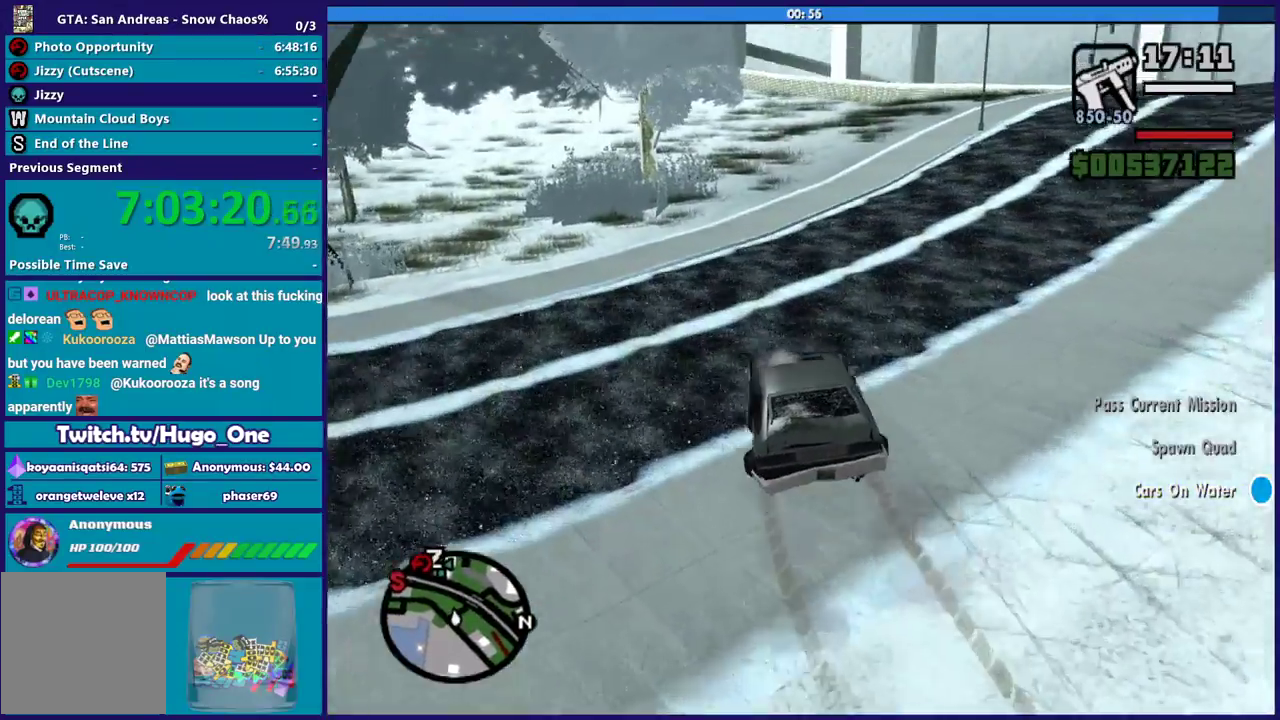
Gameplay with a controller (Xbox layout); each line is a JSON object with the inputs held at the frame after it. "events" lists button and stick changes between this image and that frame as [ms after this image, input, new state], when the widget could be followed in between.
{"buttons": ["R2"], "left_stick": "center", "right_stick": "right", "events": [[67, "left_stick", "down-right"], [167, "right_stick", "right"], [467, "left_stick", "center"]]}
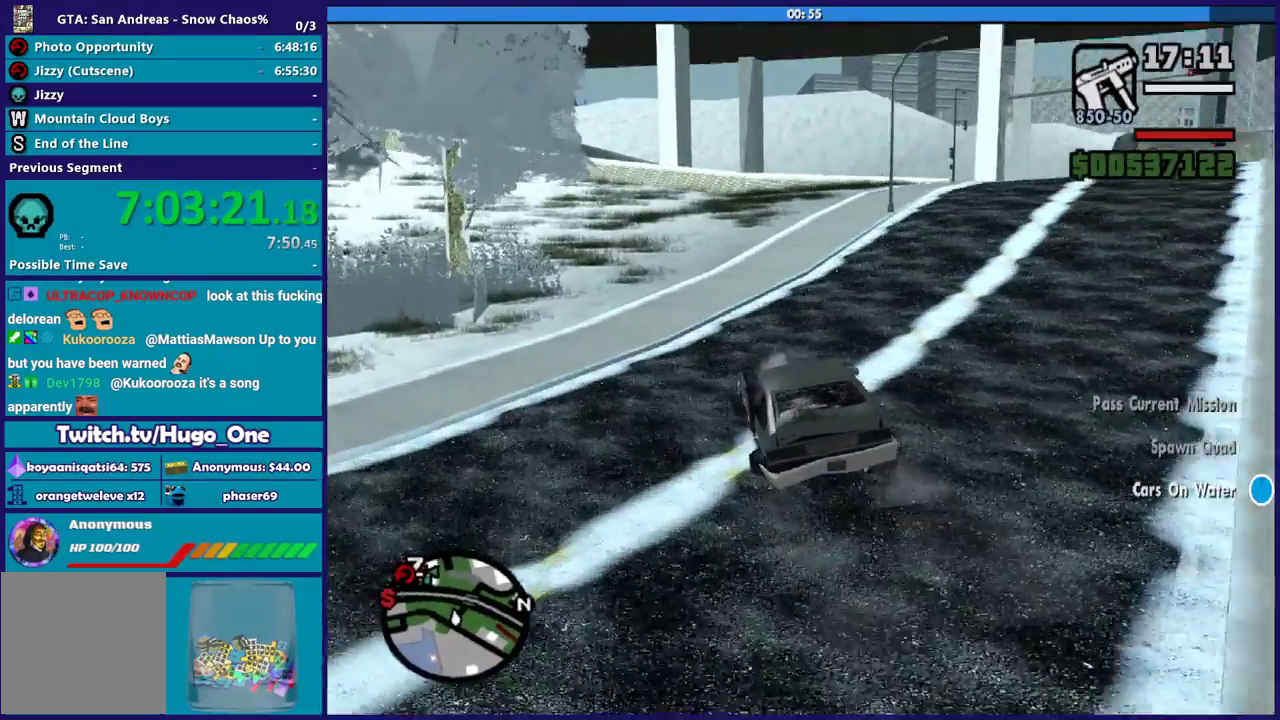
{"buttons": ["R2"], "left_stick": "center", "right_stick": "up-right", "events": [[166, "left_stick", "right"], [300, "right_stick", "up-right"], [333, "left_stick", "center"]]}
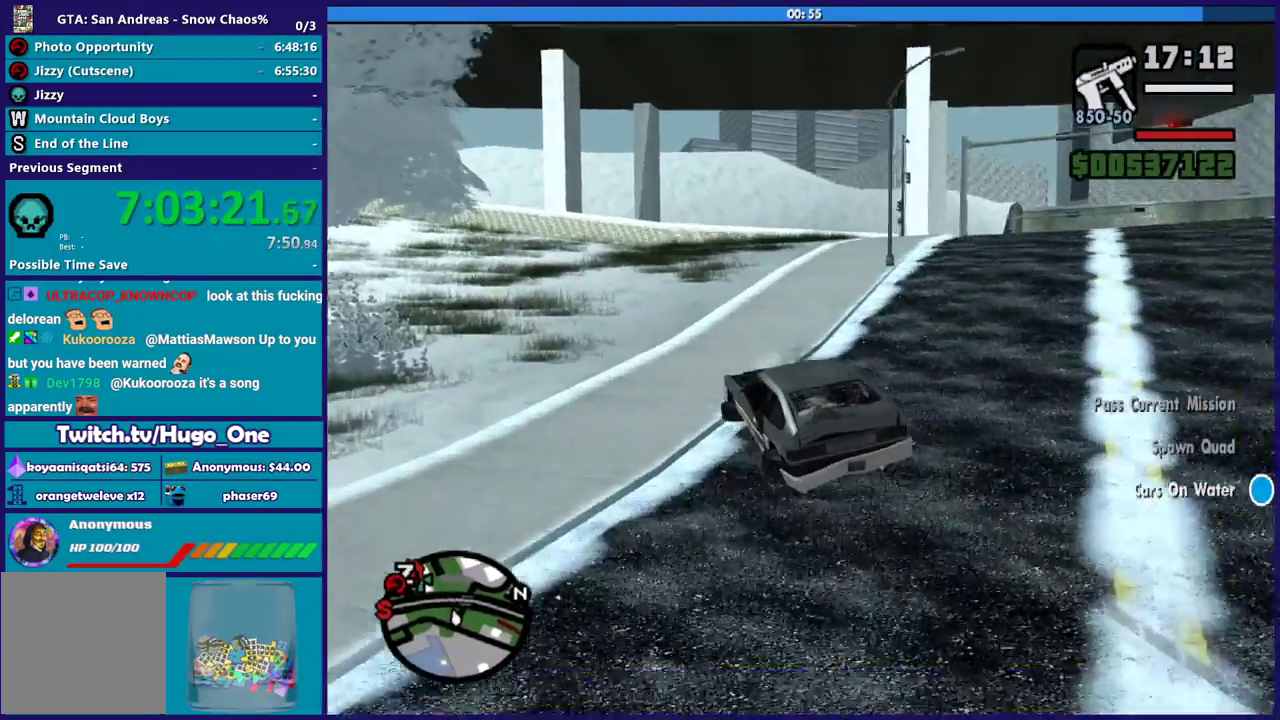
{"buttons": ["R2"], "left_stick": "right", "right_stick": "down-right", "events": [[33, "right_stick", "right"], [134, "left_stick", "down-right"], [334, "right_stick", "down-right"], [401, "left_stick", "right"]]}
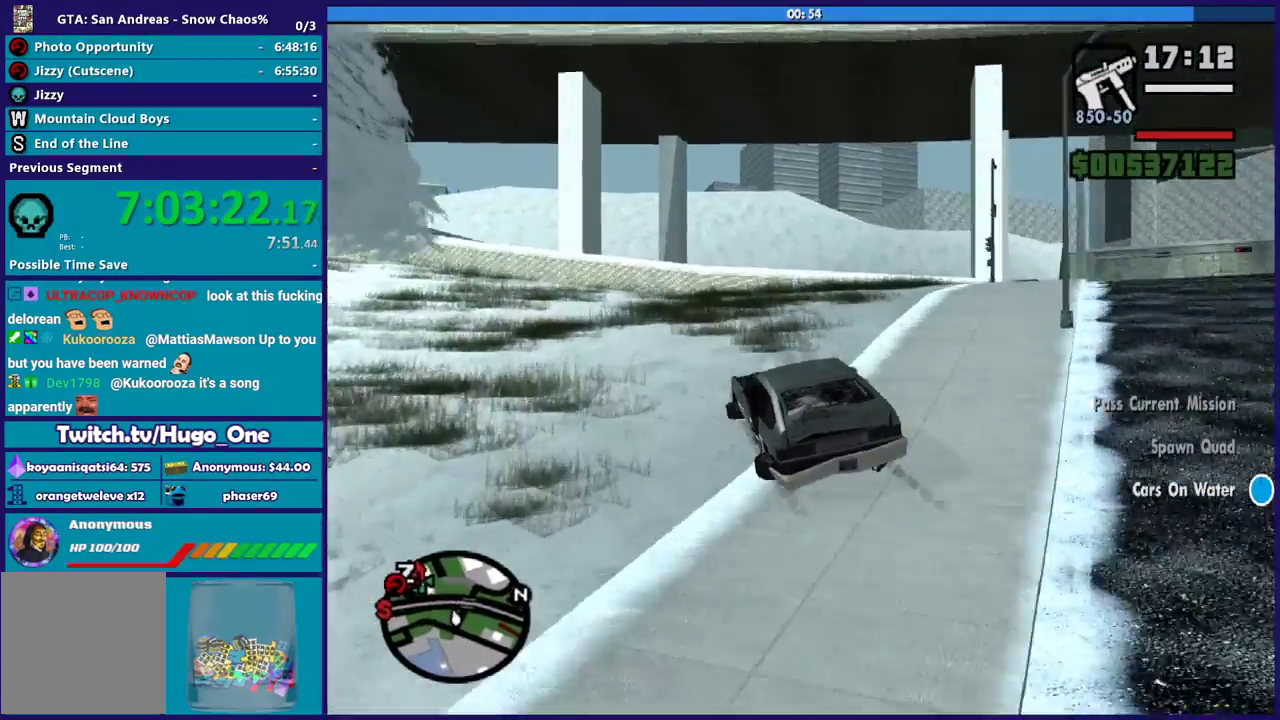
{"buttons": ["R2"], "left_stick": "right", "right_stick": "down-right", "events": []}
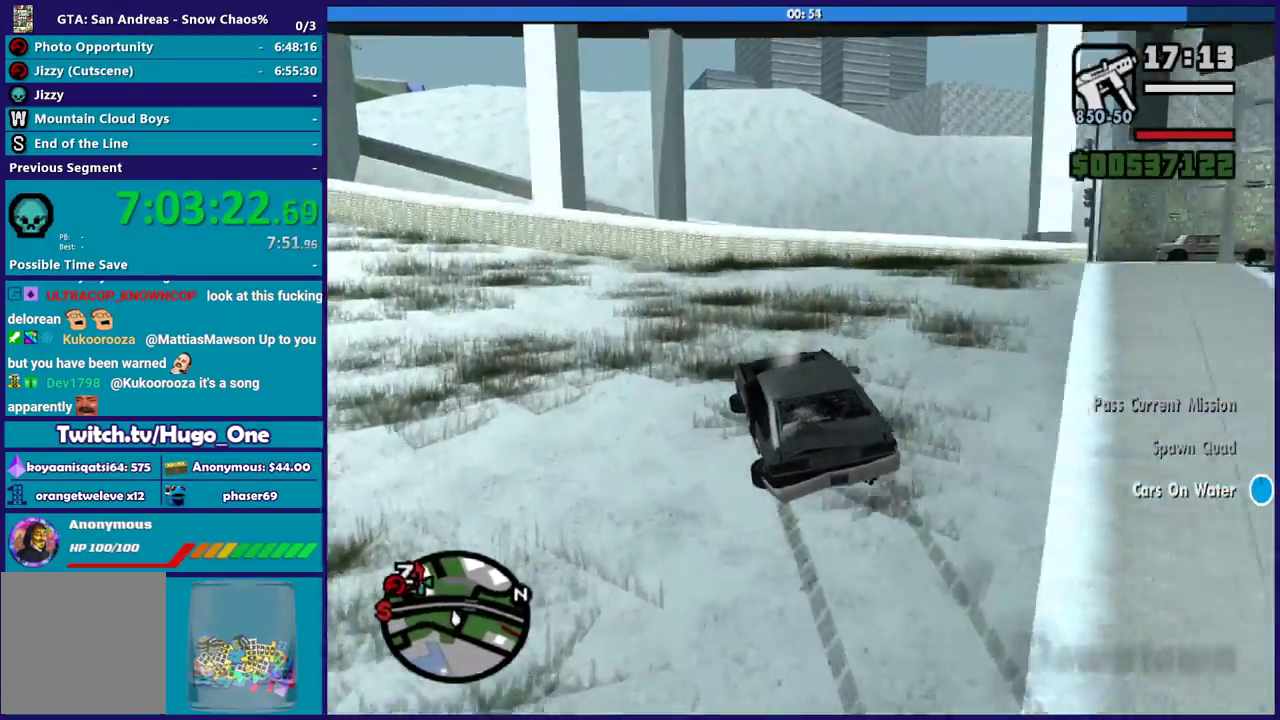
{"buttons": [], "left_stick": "right", "right_stick": "down-right", "events": [[134, "right_stick", "right"], [234, "right_stick", "down-right"], [334, "R2", "up"]]}
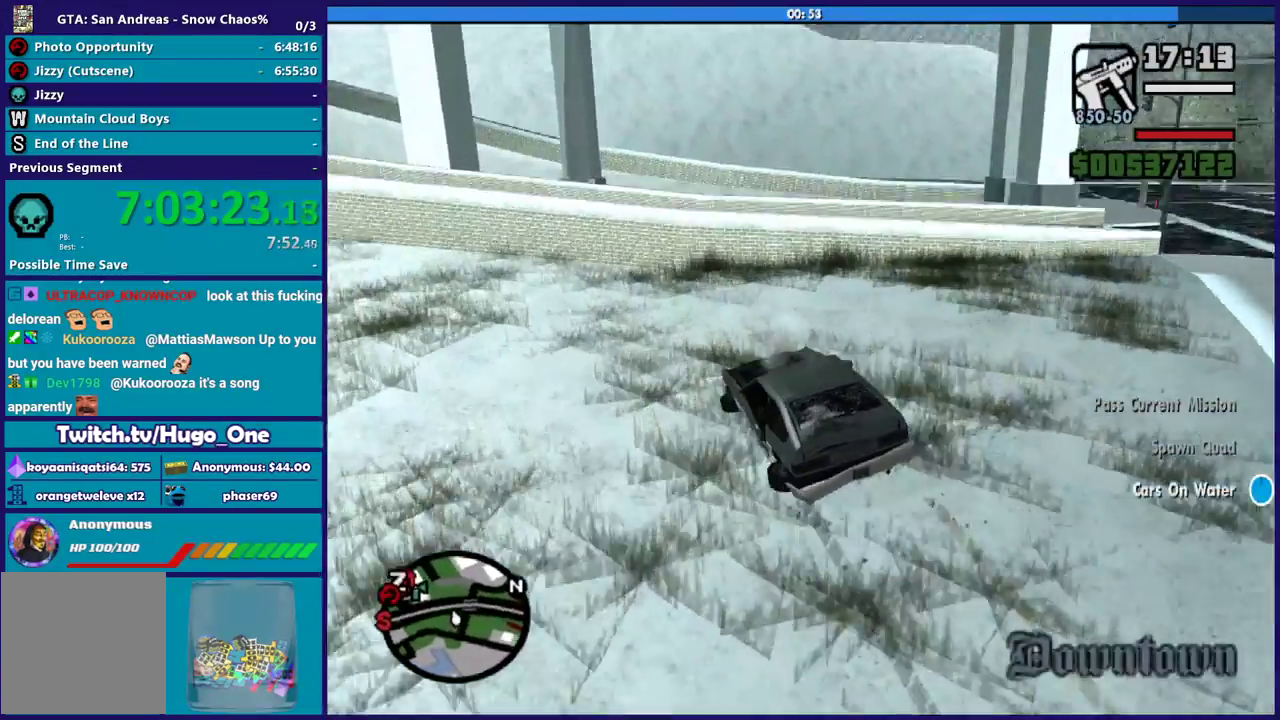
{"buttons": [], "left_stick": "right", "right_stick": "right", "events": [[400, "right_stick", "right"]]}
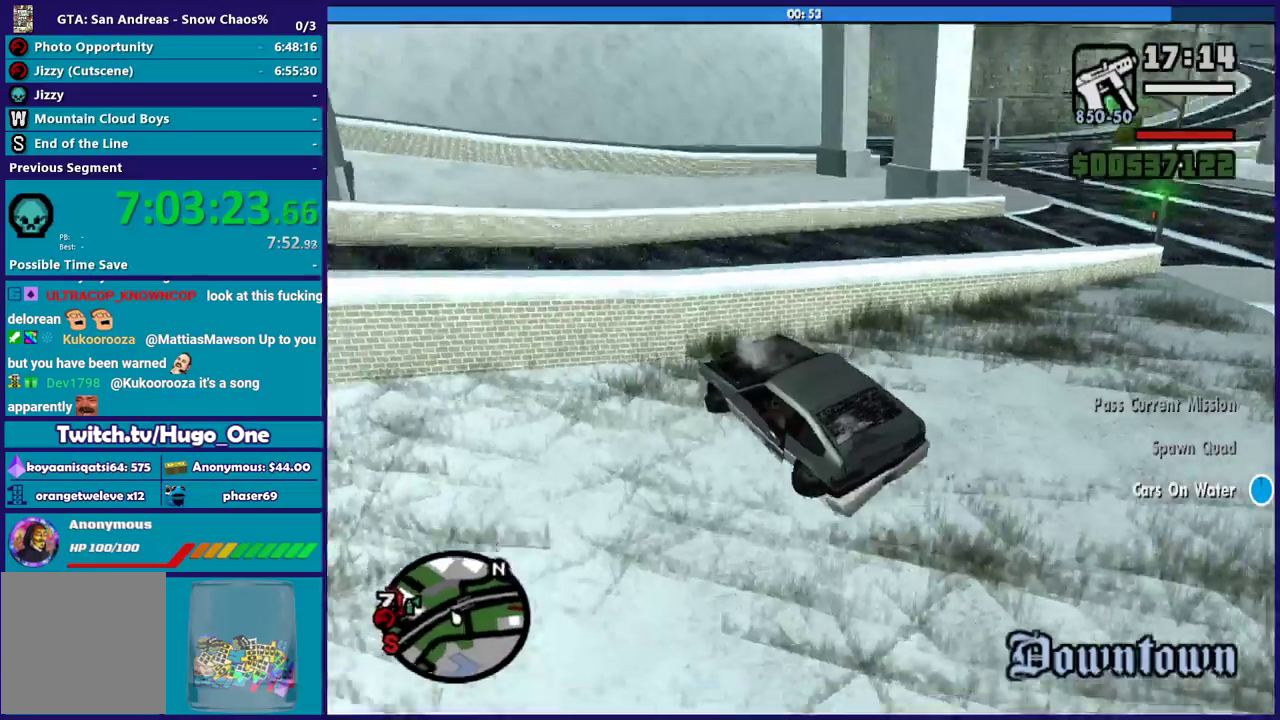
{"buttons": ["L2"], "left_stick": "left", "right_stick": "right", "events": [[200, "L2", "down"], [234, "left_stick", "left"]]}
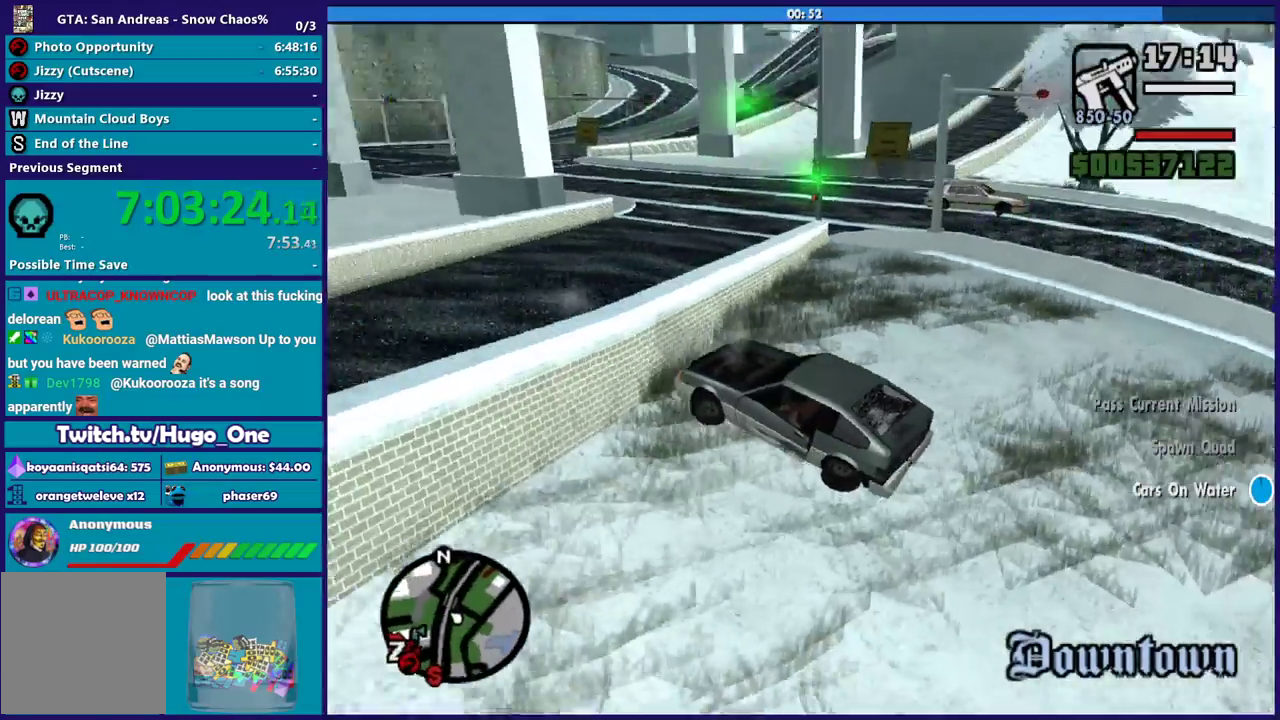
{"buttons": ["R2"], "left_stick": "right", "right_stick": "center", "events": [[33, "left_stick", "up-left"], [200, "R2", "down"], [200, "right_stick", "center"], [233, "L2", "up"], [267, "left_stick", "right"]]}
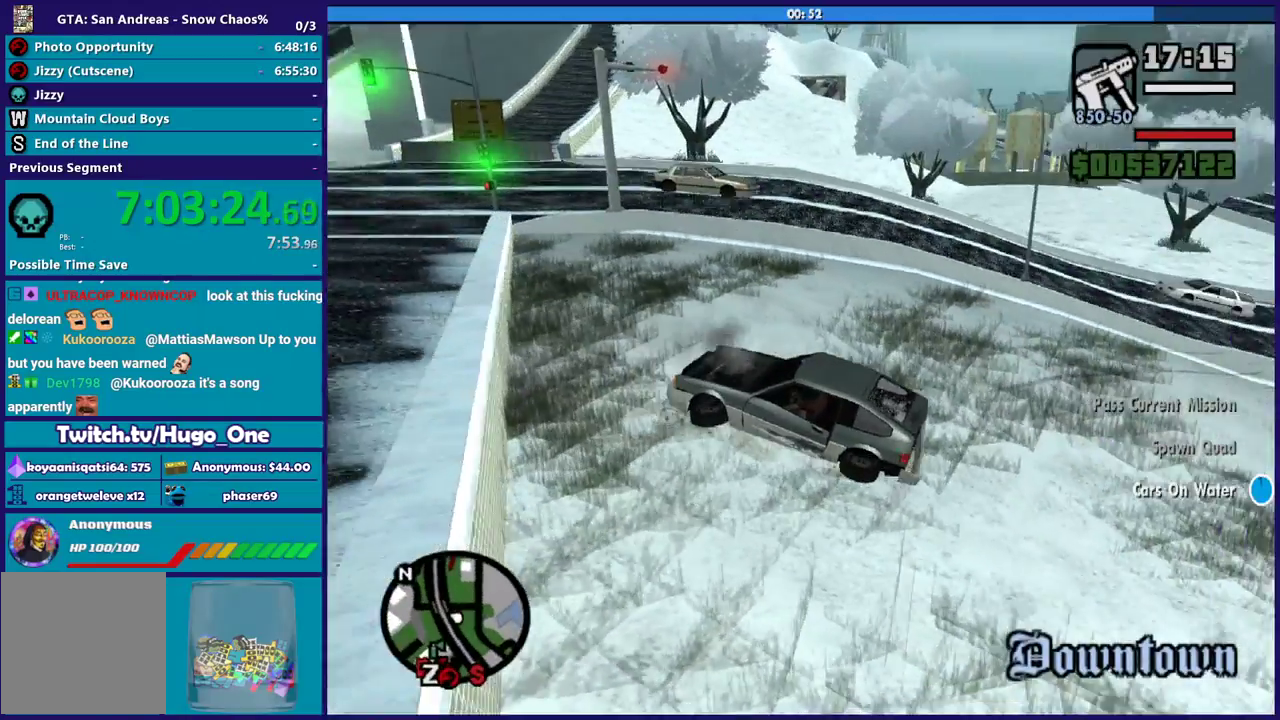
{"buttons": ["R2"], "left_stick": "left", "right_stick": "left", "events": [[67, "left_stick", "center"], [167, "left_stick", "left"], [267, "right_stick", "left"]]}
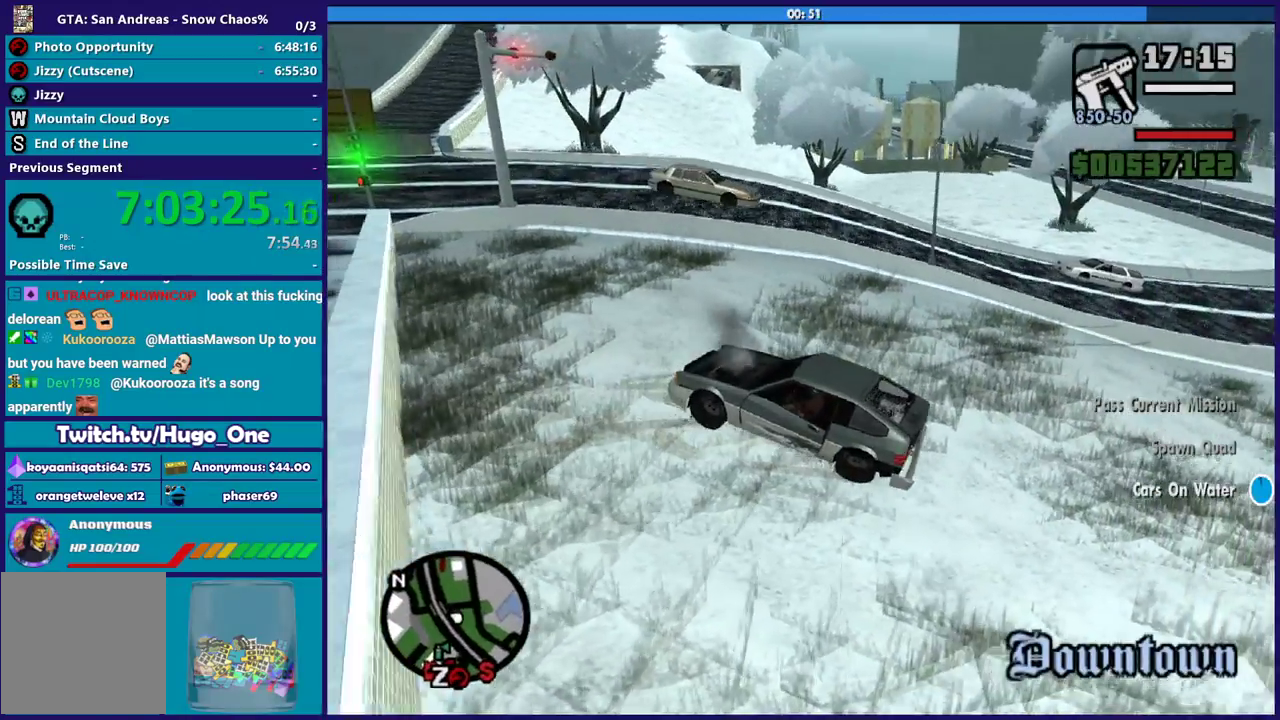
{"buttons": ["R2"], "left_stick": "center", "right_stick": "up-left", "events": [[200, "left_stick", "center"], [267, "left_stick", "left"], [367, "right_stick", "up-left"], [467, "left_stick", "center"]]}
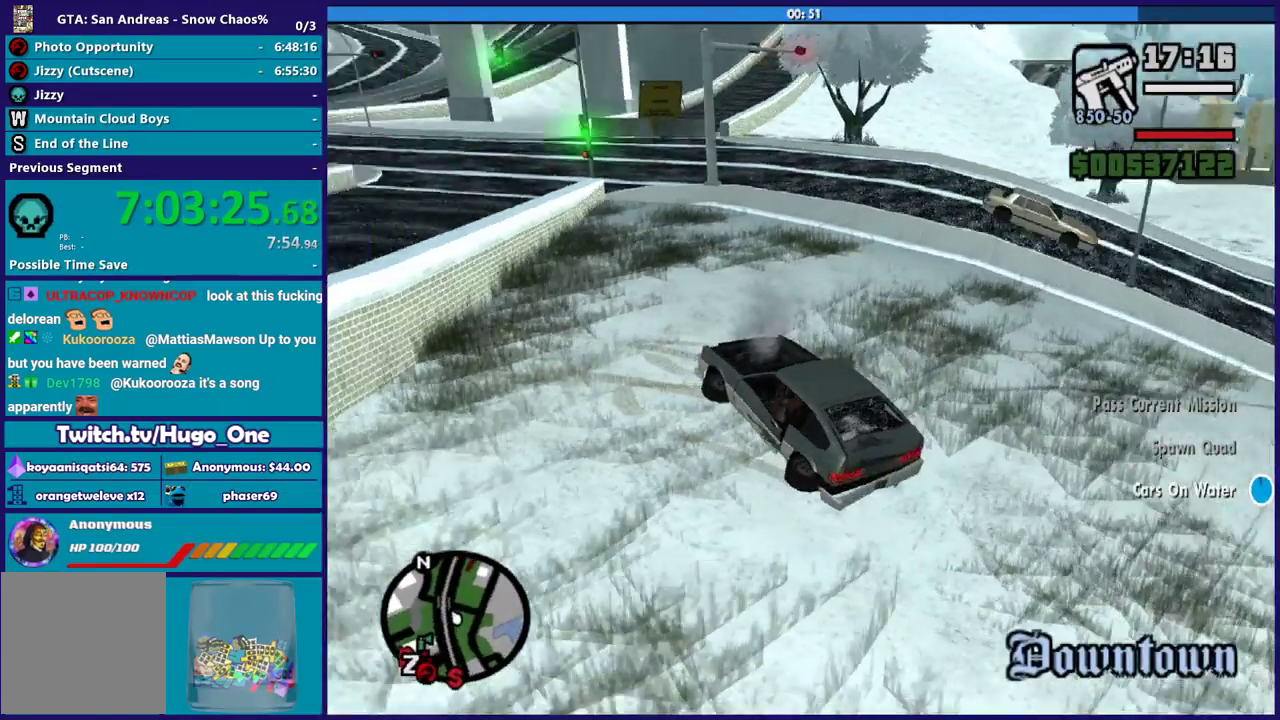
{"buttons": ["R2"], "left_stick": "center", "right_stick": "center", "events": [[200, "left_stick", "up-left"], [200, "right_stick", "left"], [367, "left_stick", "center"], [401, "right_stick", "center"]]}